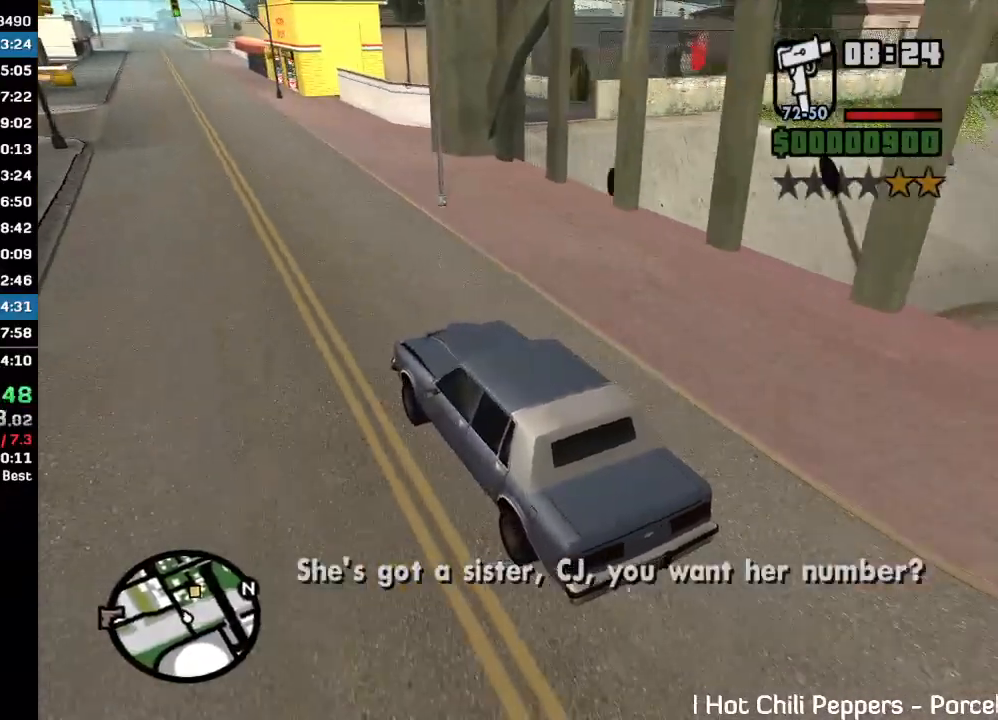
Gameplay with keyboard and mouse; each line is a JSON object with the keys and mouse buttons held at the frame after it. "events" lists presses ("down") and releases ("up") of "w", "mouse_left", "mouse_wheel" and "mouse_right" between this image and that frame as [ms after this image, input, new state], when the widget could be followed in between. "mouse_left", "mouse_wheel", "mouse_right" = the "left", "wheel", "right" buttons of the "mouse" list. No other keys are recorded. "wheel" means that the mouse wheel is clicked or scrolled. Mouse movement is not recorded.
{"keys": ["w"], "mouse": [], "events": []}
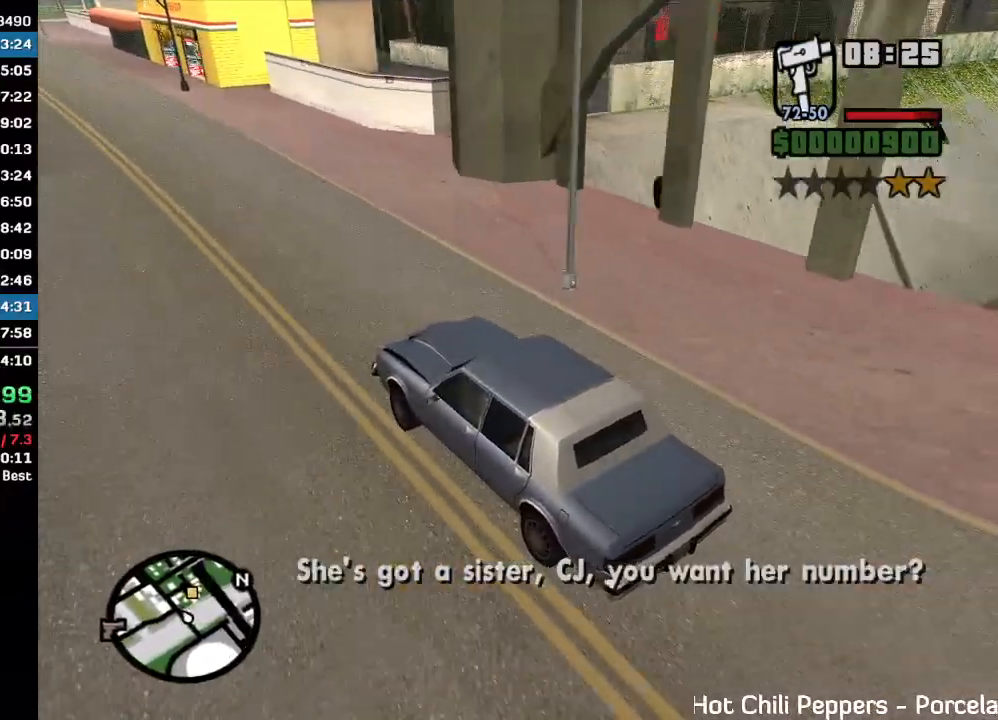
{"keys": ["w"], "mouse": [], "events": []}
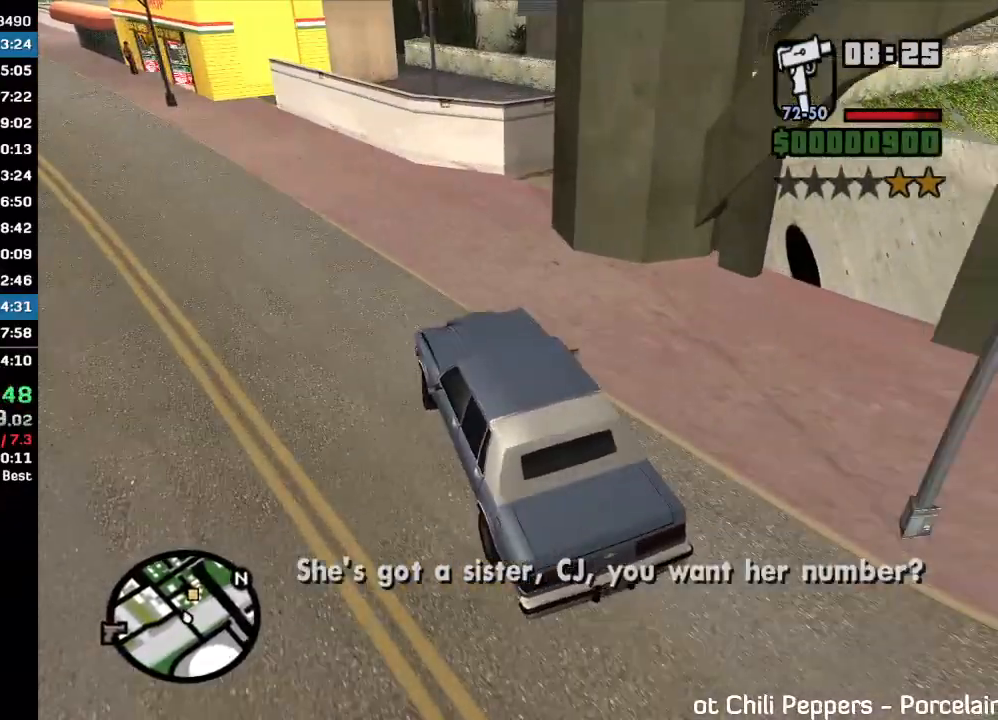
{"keys": [], "mouse": [], "events": [[67, "w", "up"]]}
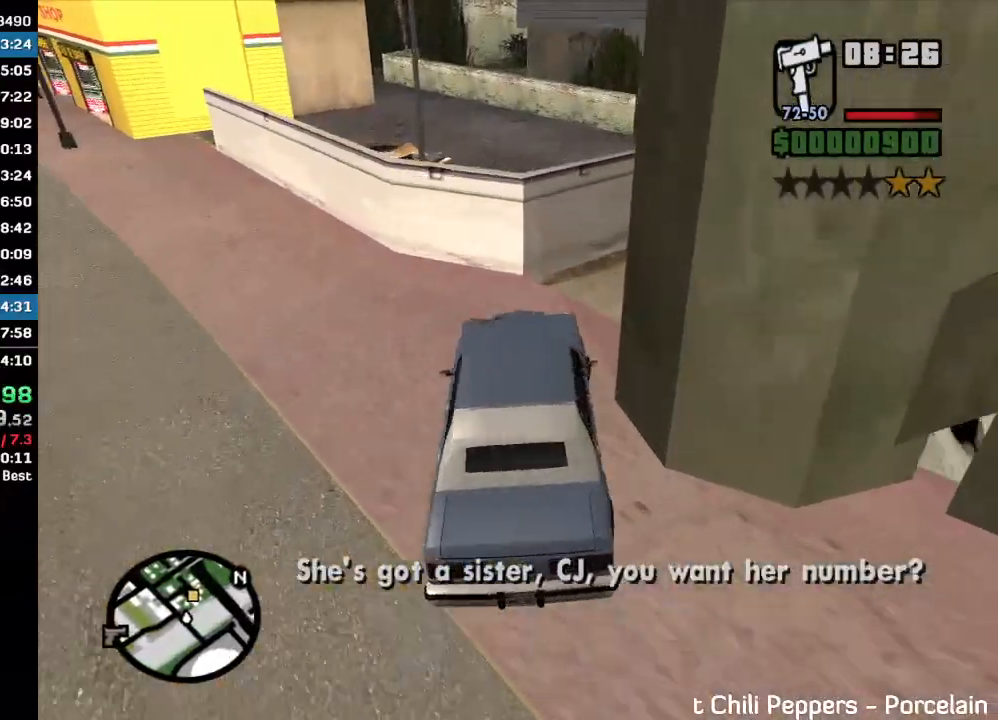
{"keys": ["w"], "mouse": [], "events": [[367, "w", "down"]]}
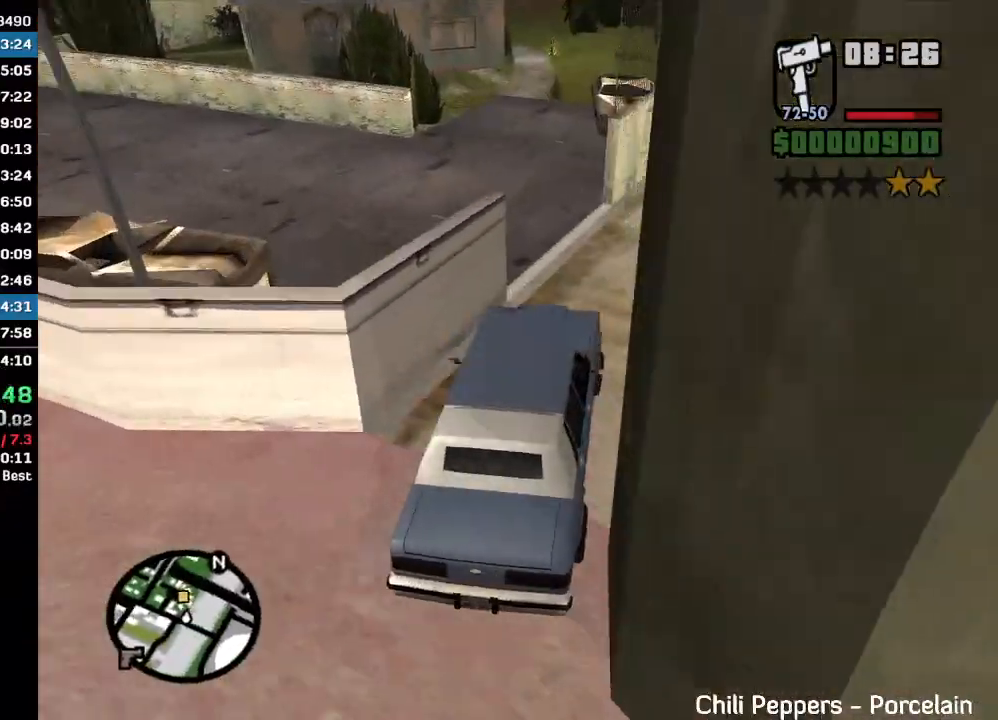
{"keys": ["w"], "mouse": [], "events": [[133, "w", "up"], [467, "w", "down"]]}
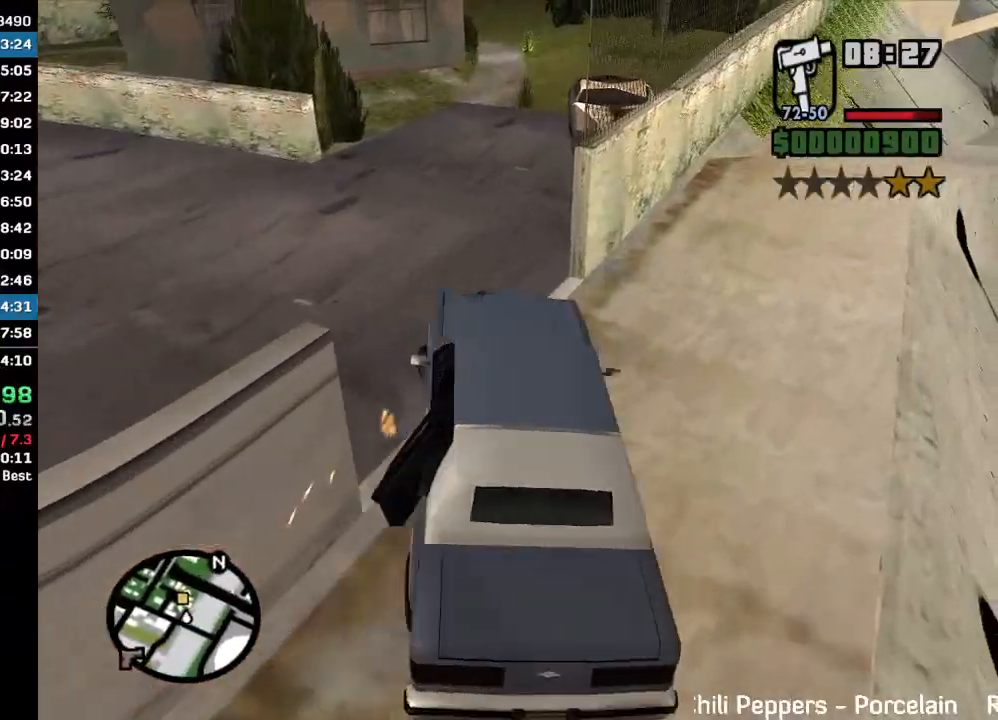
{"keys": ["w"], "mouse": [], "events": []}
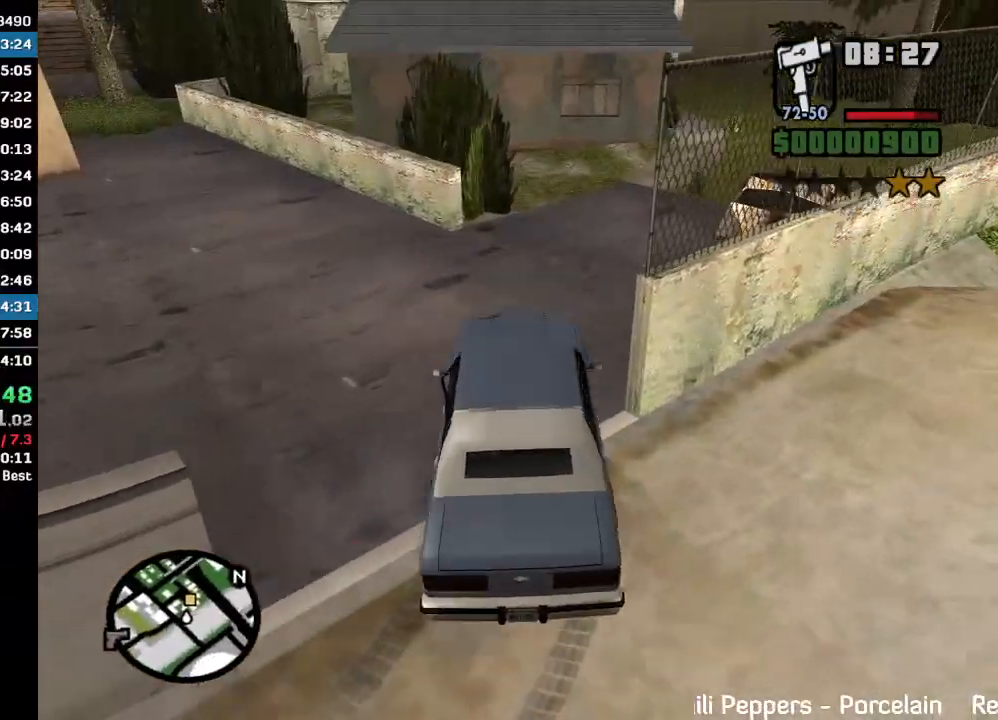
{"keys": ["w"], "mouse": [], "events": []}
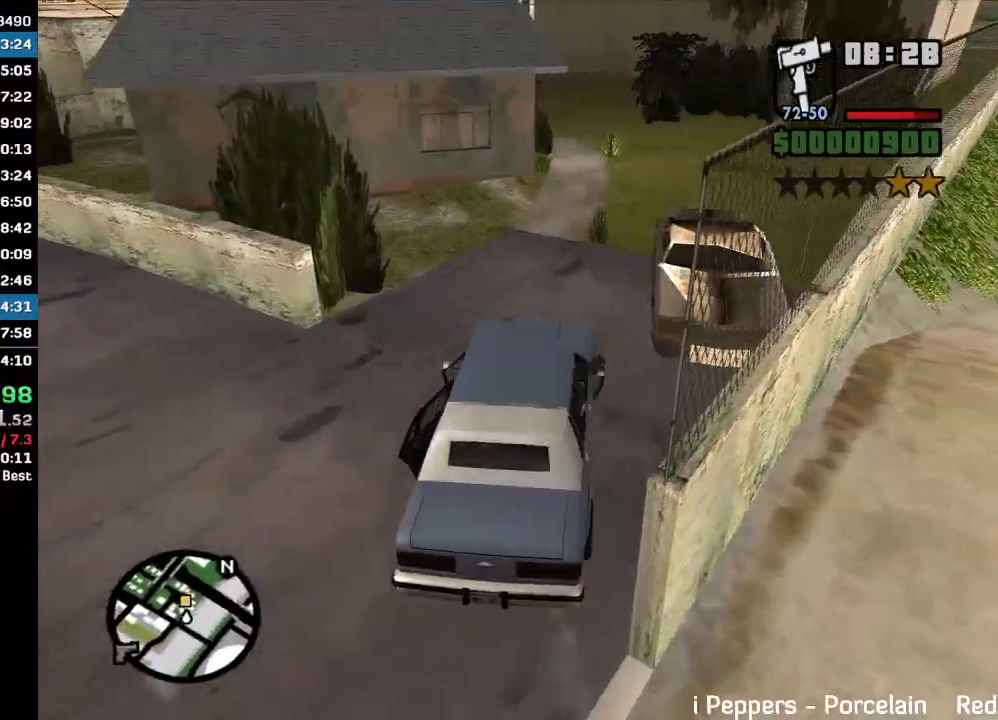
{"keys": ["w"], "mouse": [], "events": []}
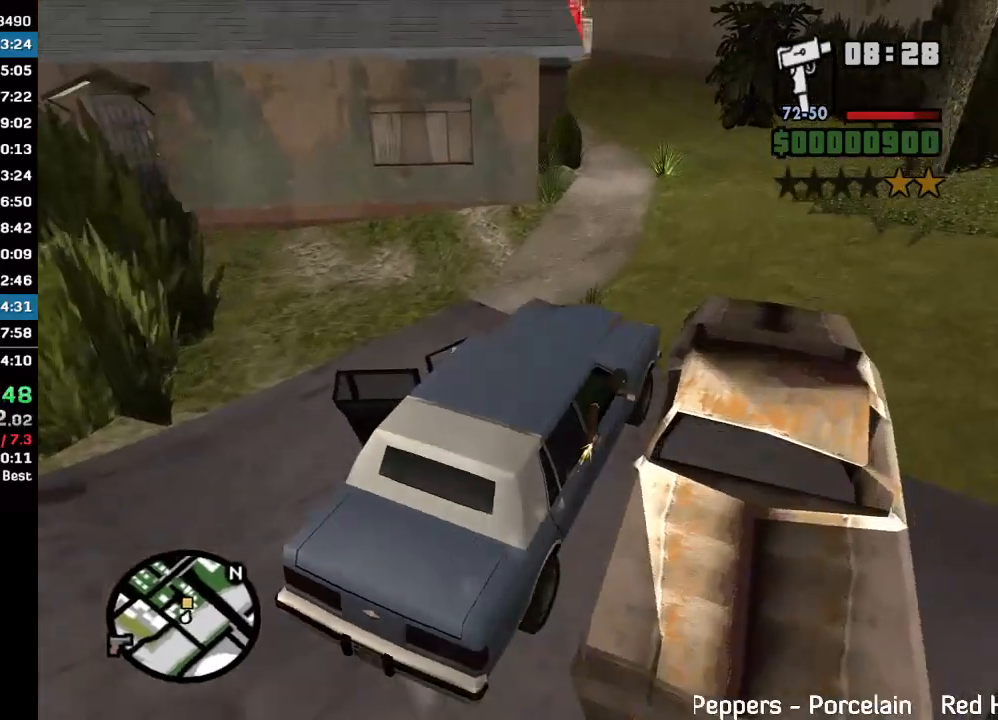
{"keys": ["w"], "mouse": [], "events": []}
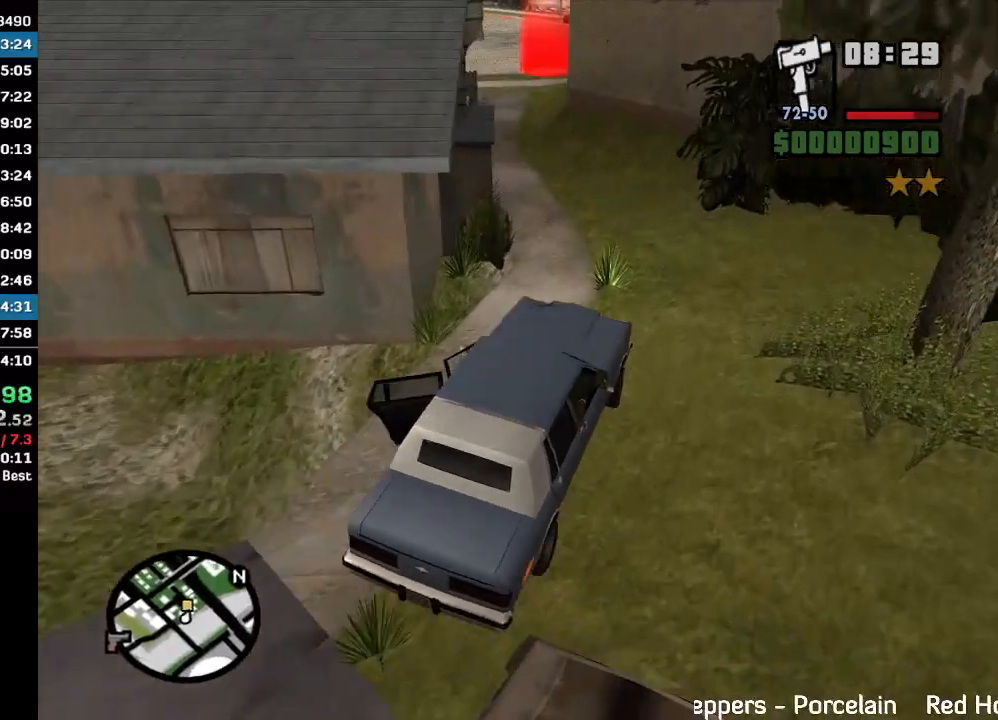
{"keys": ["w"], "mouse": [], "events": [[67, "w", "up"], [233, "w", "down"]]}
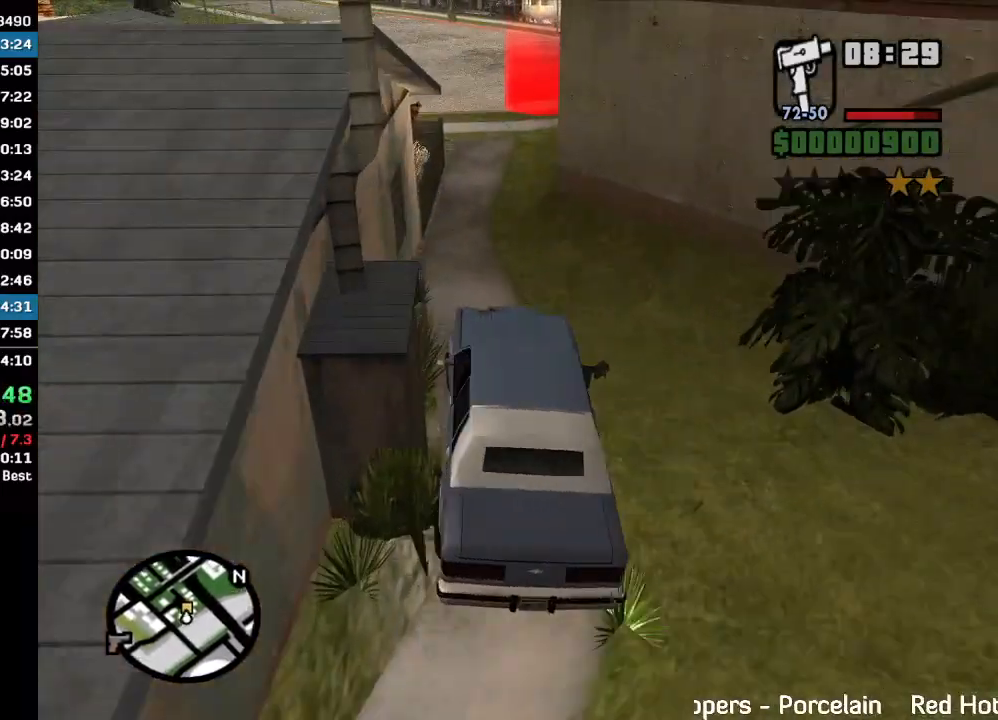
{"keys": ["w"], "mouse": [], "events": []}
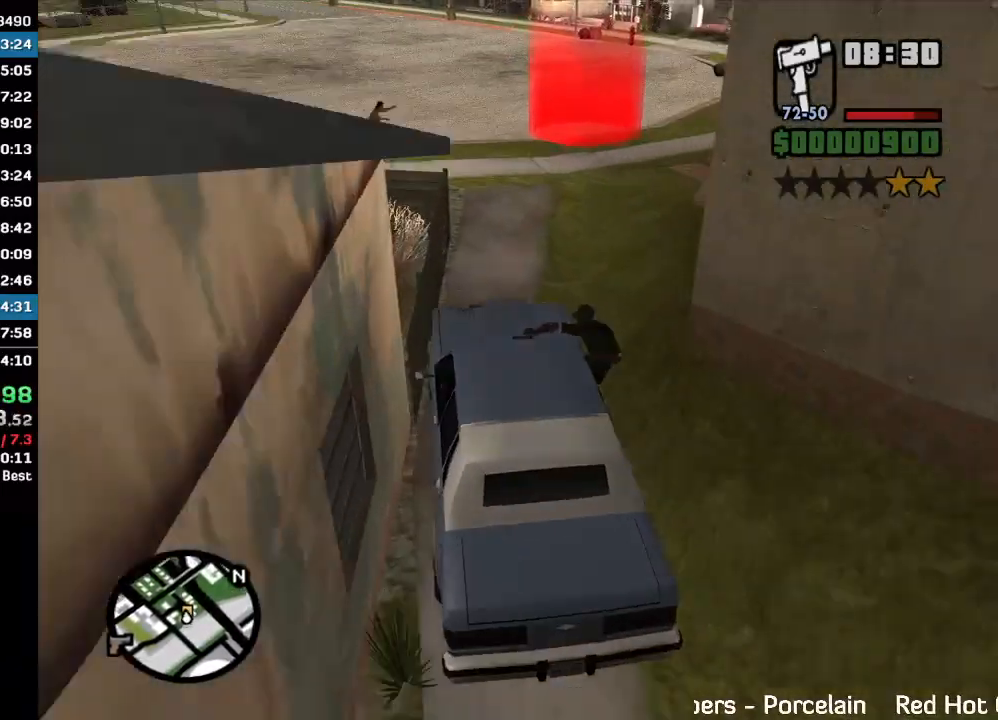
{"keys": ["w"], "mouse": [], "events": []}
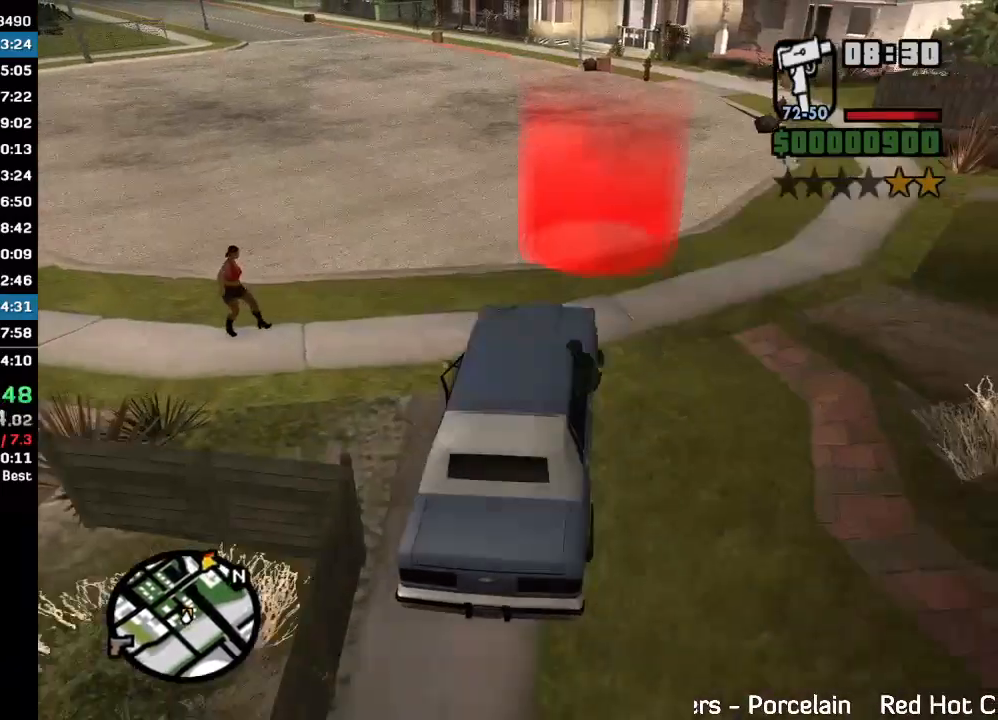
{"keys": ["w"], "mouse": [], "events": []}
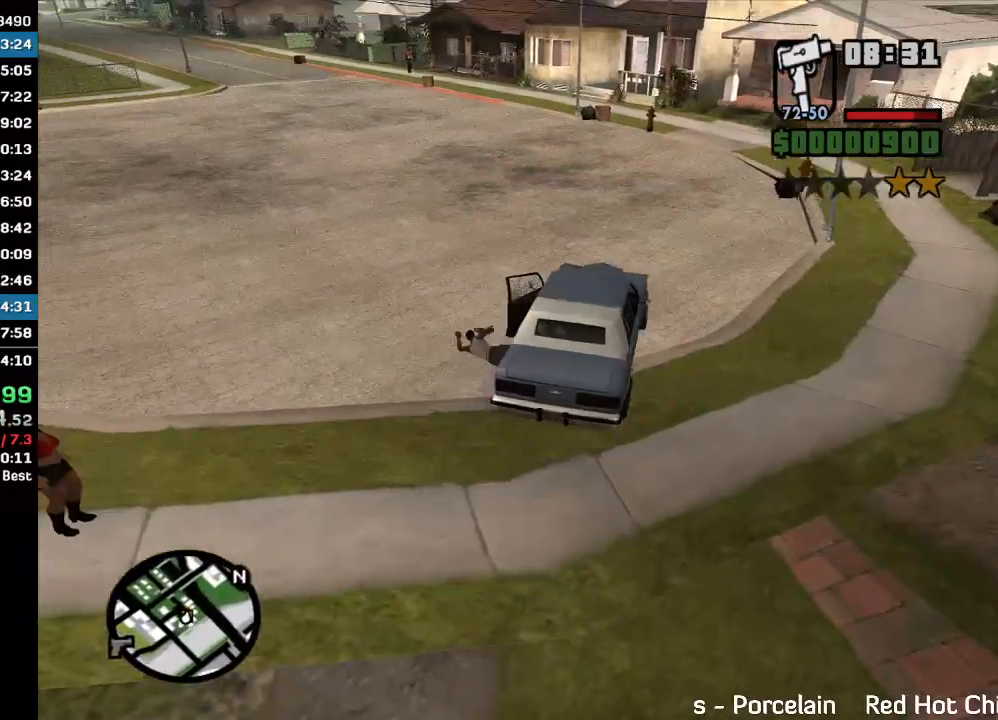
{"keys": ["w"], "mouse": [], "events": [[100, "mouse_left", "down"], [167, "mouse_left", "up"], [267, "mouse_left", "down"], [333, "mouse_left", "up"], [400, "mouse_left", "down"], [467, "mouse_left", "up"]]}
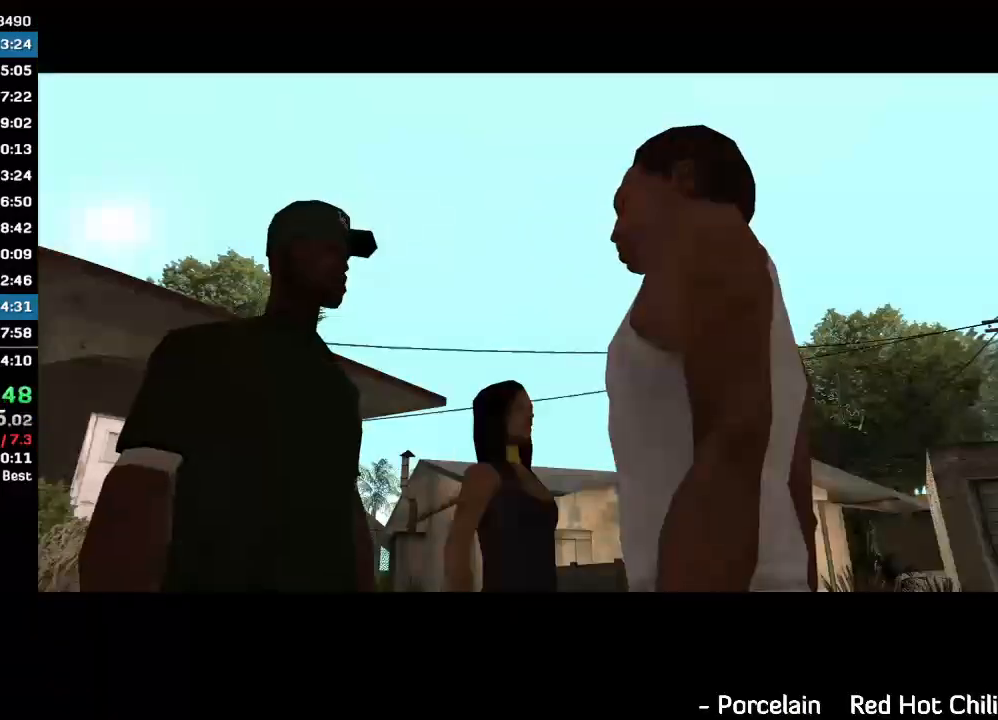
{"keys": ["w"], "mouse": ["left"], "events": [[67, "mouse_left", "down"], [133, "mouse_left", "up"], [200, "mouse_left", "down"], [267, "mouse_left", "up"], [367, "mouse_left", "down"], [400, "mouse_left", "up"], [500, "mouse_left", "down"]]}
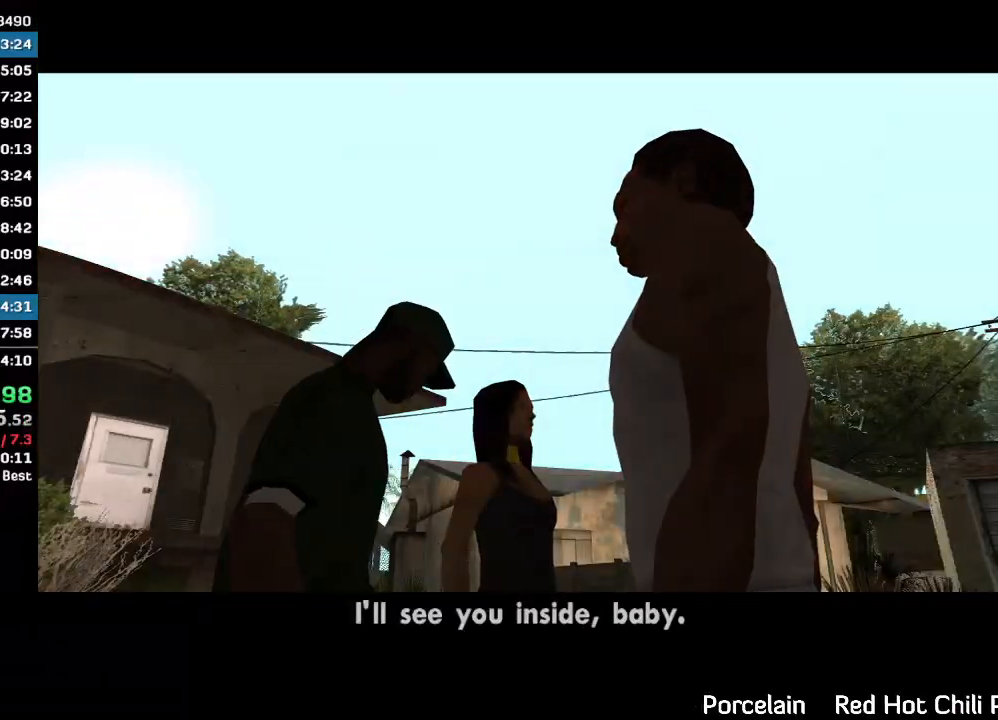
{"keys": ["w"], "mouse": [], "events": [[33, "mouse_left", "up"], [133, "mouse_left", "down"], [200, "mouse_left", "up"], [267, "mouse_left", "down"], [333, "mouse_left", "up"], [433, "mouse_left", "down"], [467, "mouse_left", "up"]]}
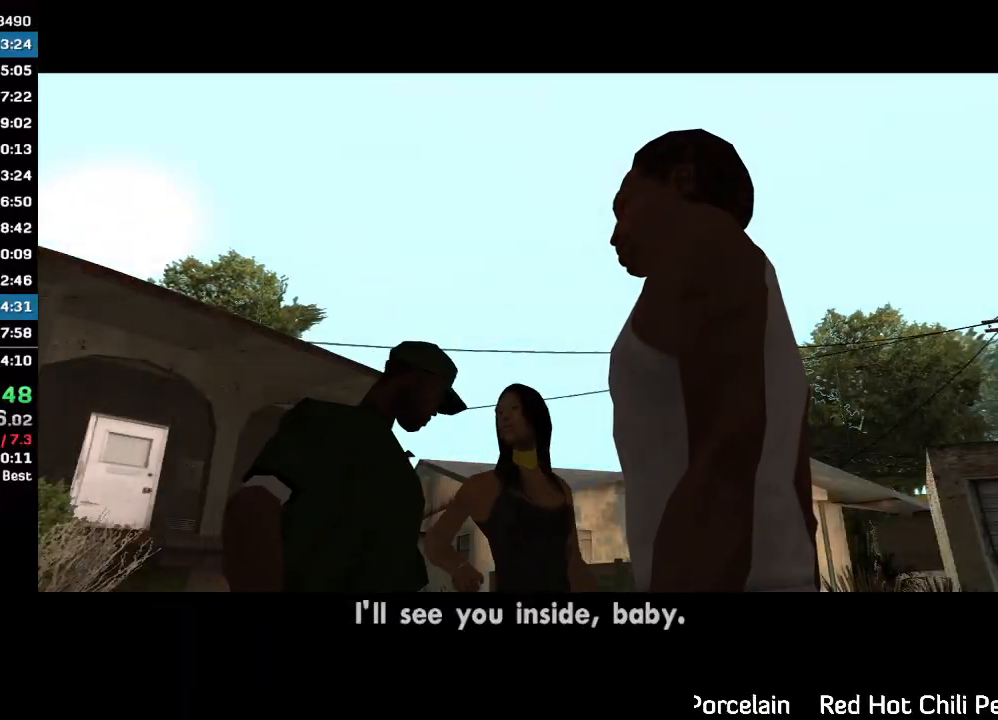
{"keys": [], "mouse": [], "events": [[100, "w", "up"]]}